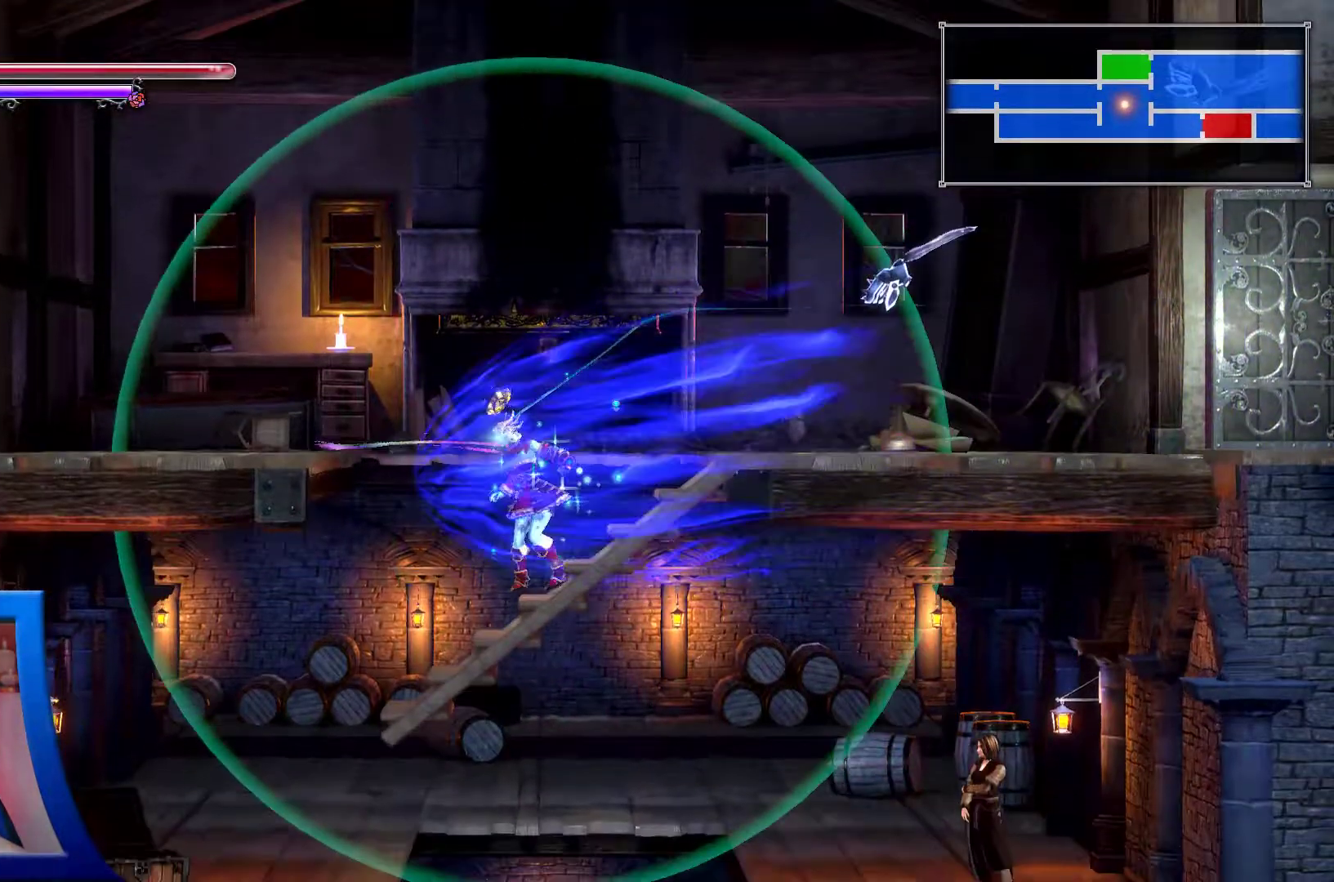
Gameplay with a controller (Xbox layout); each line is a JSON object with the inputs held at the frame after it. "events" lists button and stick changes between this image and that frame as [ms after this image, input, new state], when the widget could be followed in between. Not read: HOME L3 R3.
{"buttons": ["DPAD_DOWN"], "left_stick": "center", "right_stick": "center", "events": [[133, "A", "down"], [283, "A", "up"]]}
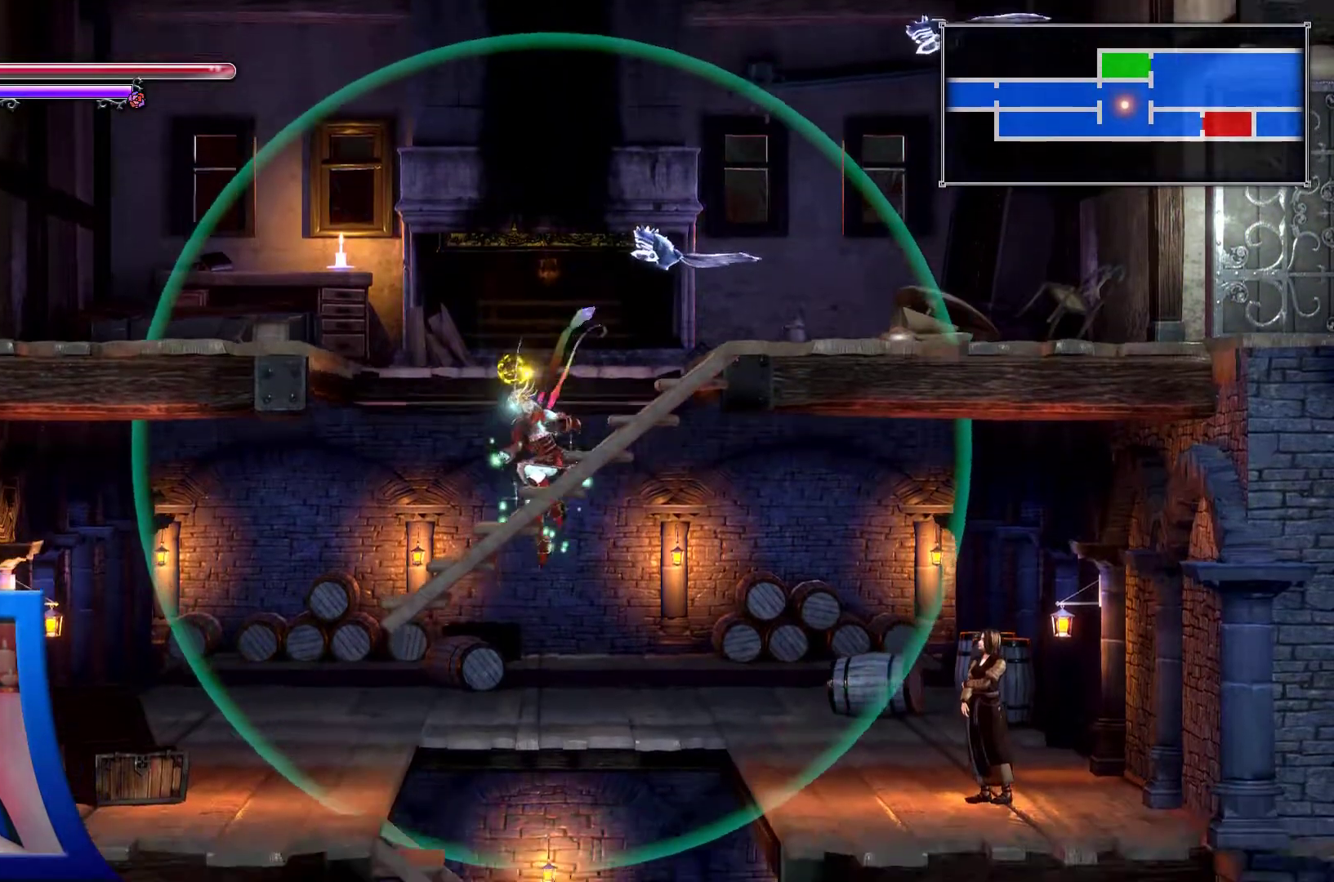
{"buttons": [], "left_stick": "center", "right_stick": "center", "events": [[183, "DPAD_RIGHT", "down"], [200, "DPAD_DOWN", "up"], [367, "DPAD_RIGHT", "up"]]}
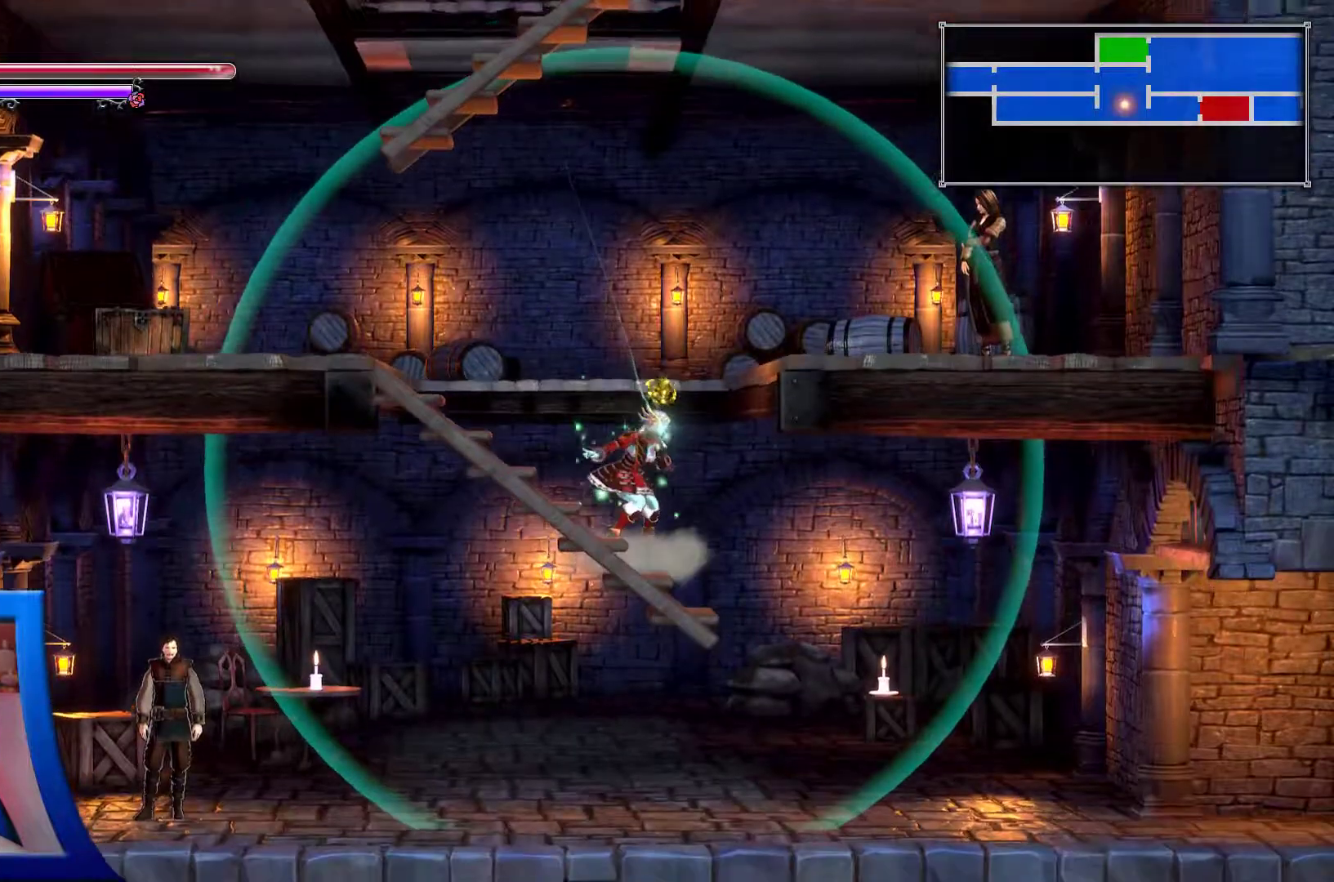
{"buttons": [], "left_stick": "center", "right_stick": "center", "events": [[183, "START", "down"], [267, "START", "up"]]}
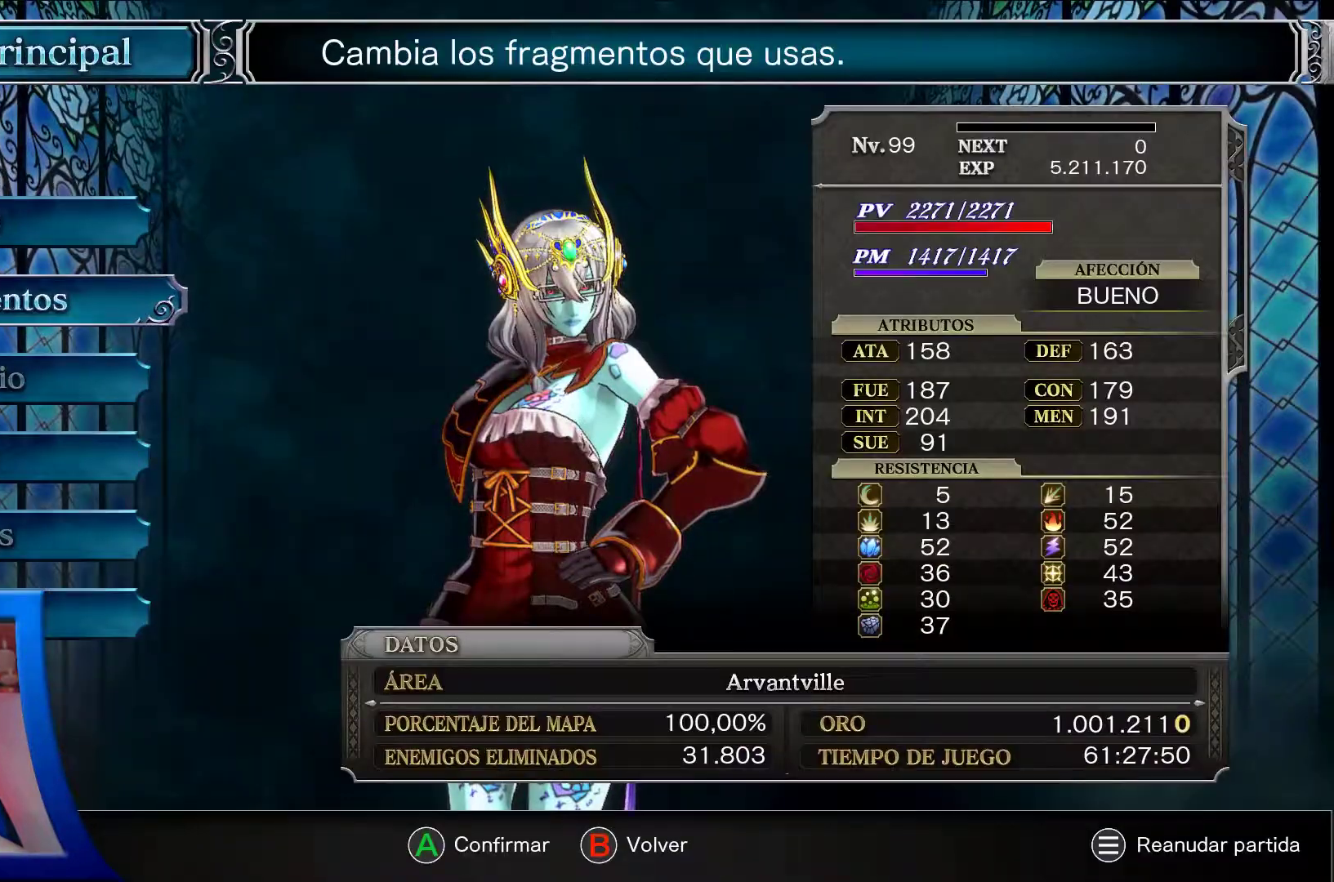
{"buttons": [], "left_stick": "center", "right_stick": "center", "events": []}
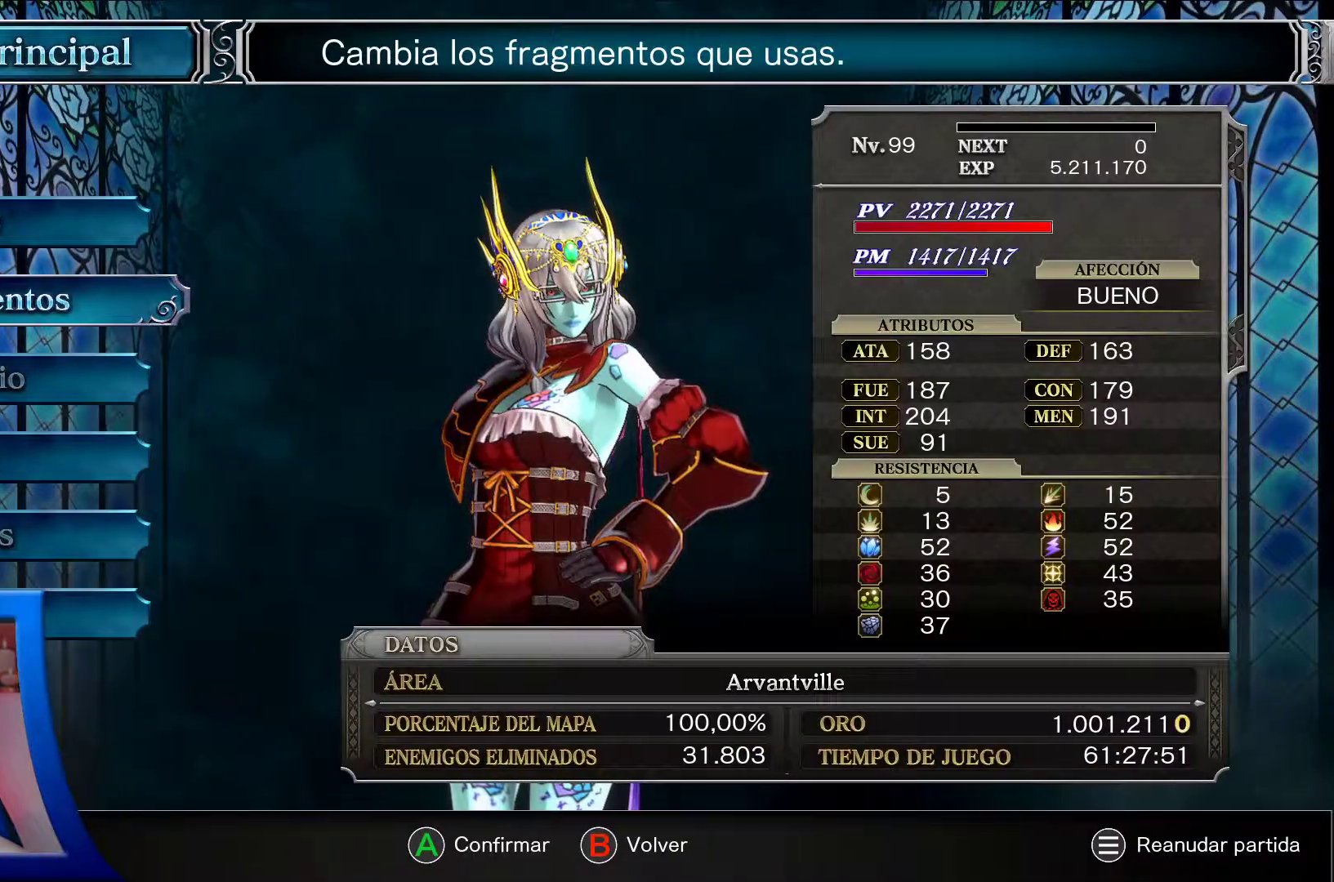
{"buttons": [], "left_stick": "center", "right_stick": "center", "events": []}
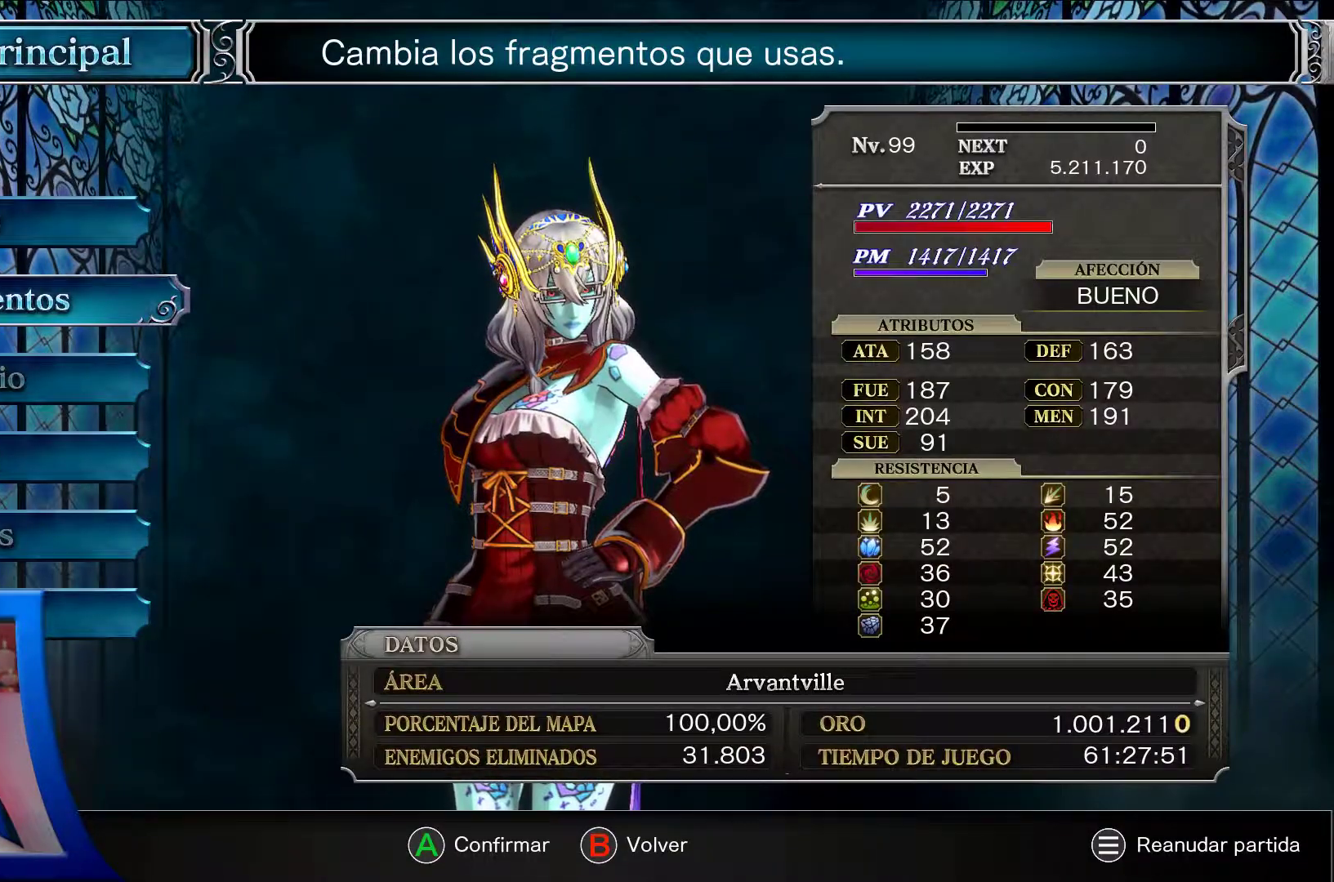
{"buttons": ["A"], "left_stick": "center", "right_stick": "center", "events": [[283, "A", "down"]]}
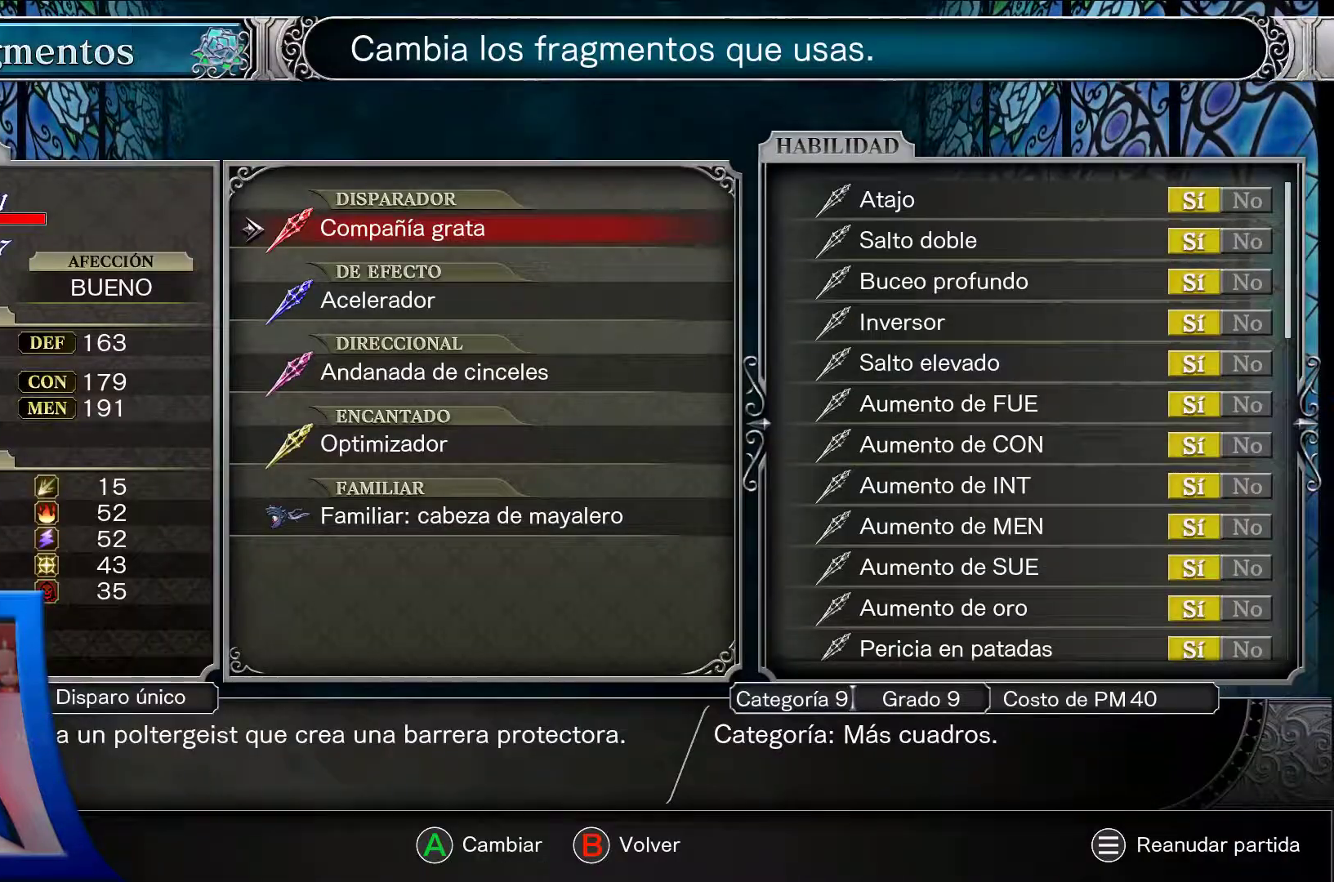
{"buttons": ["A"], "left_stick": "center", "right_stick": "center", "events": []}
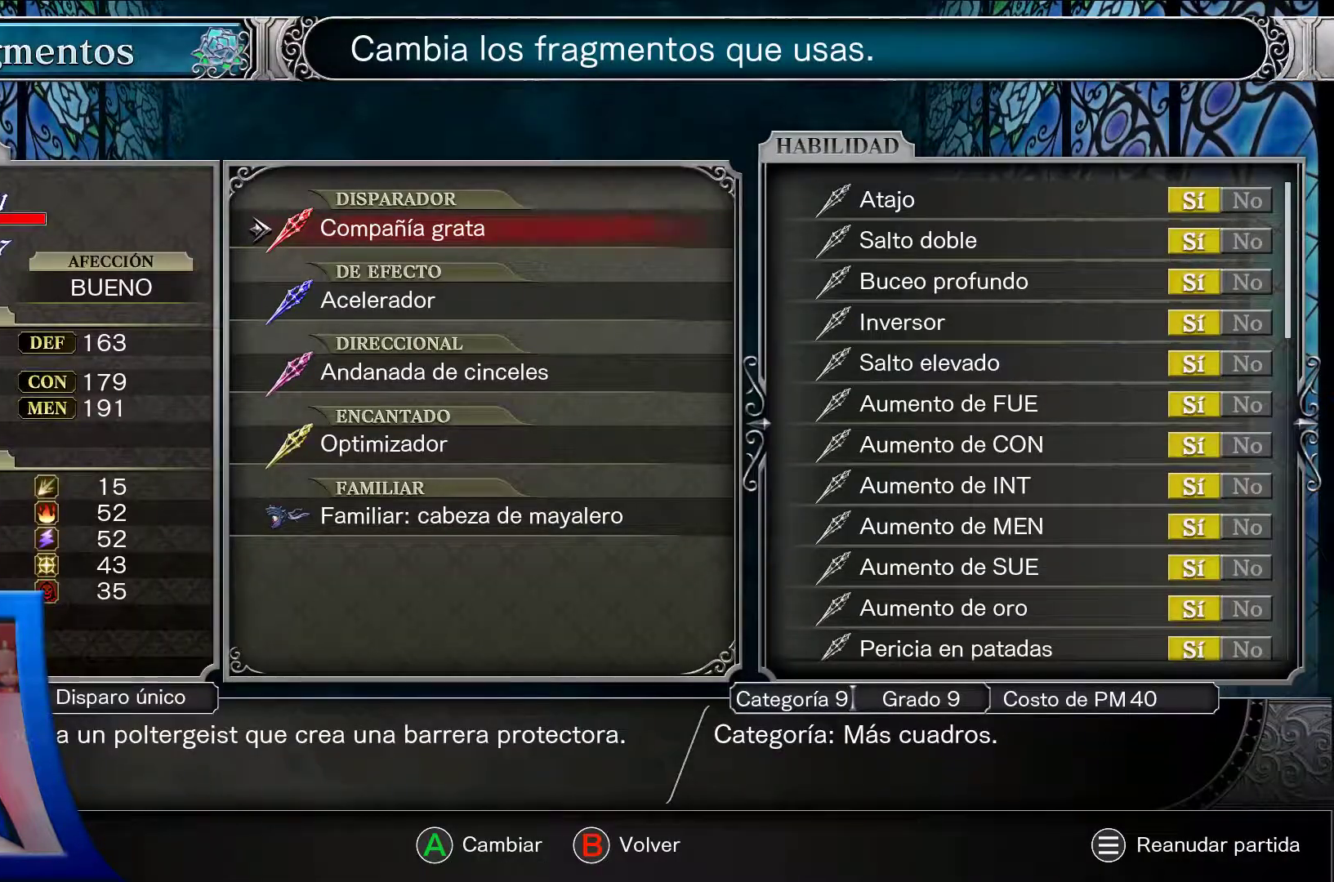
{"buttons": ["A"], "left_stick": "center", "right_stick": "center", "events": []}
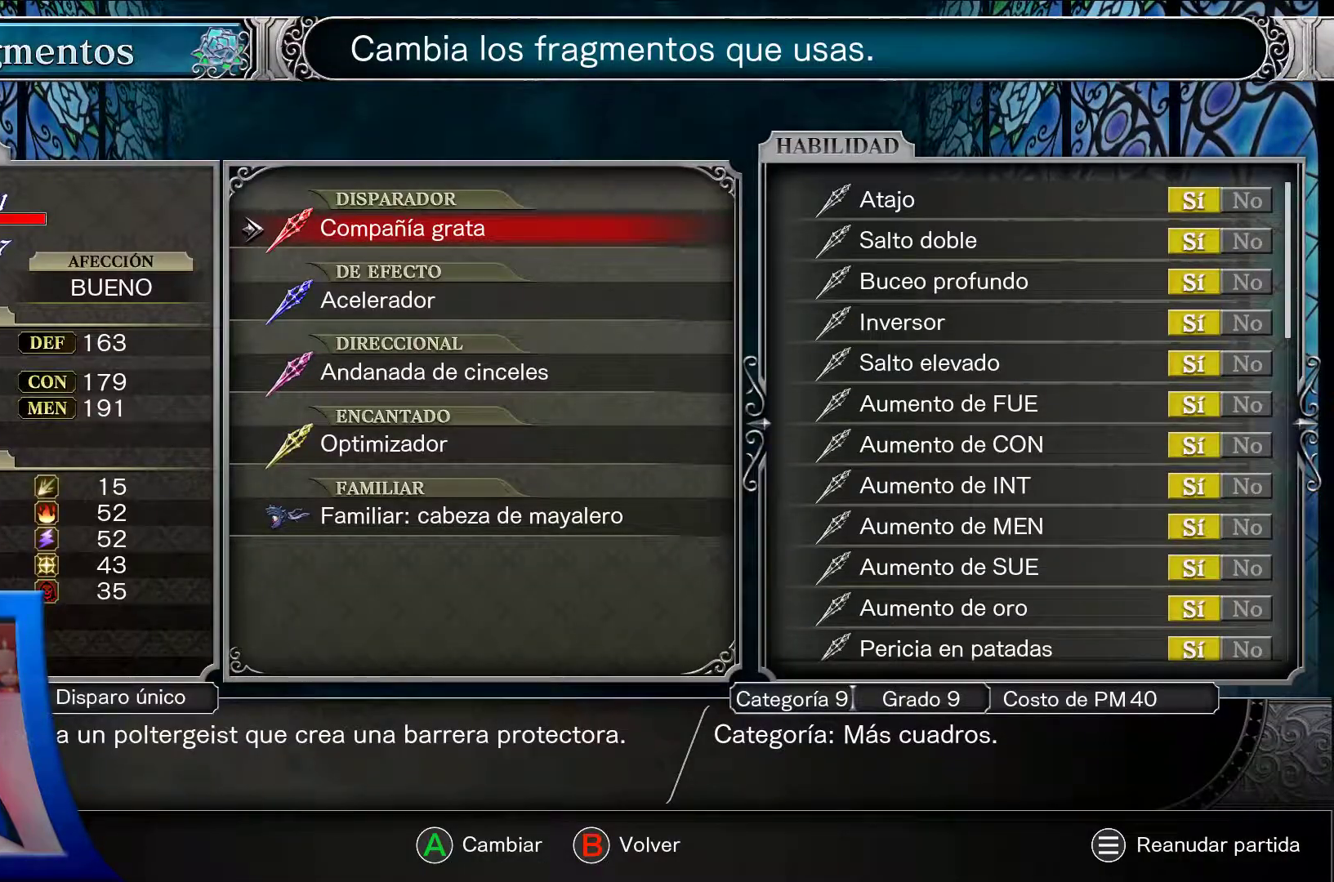
{"buttons": [], "left_stick": "center", "right_stick": "center", "events": [[200, "B", "down"], [233, "A", "up"], [350, "B", "up"]]}
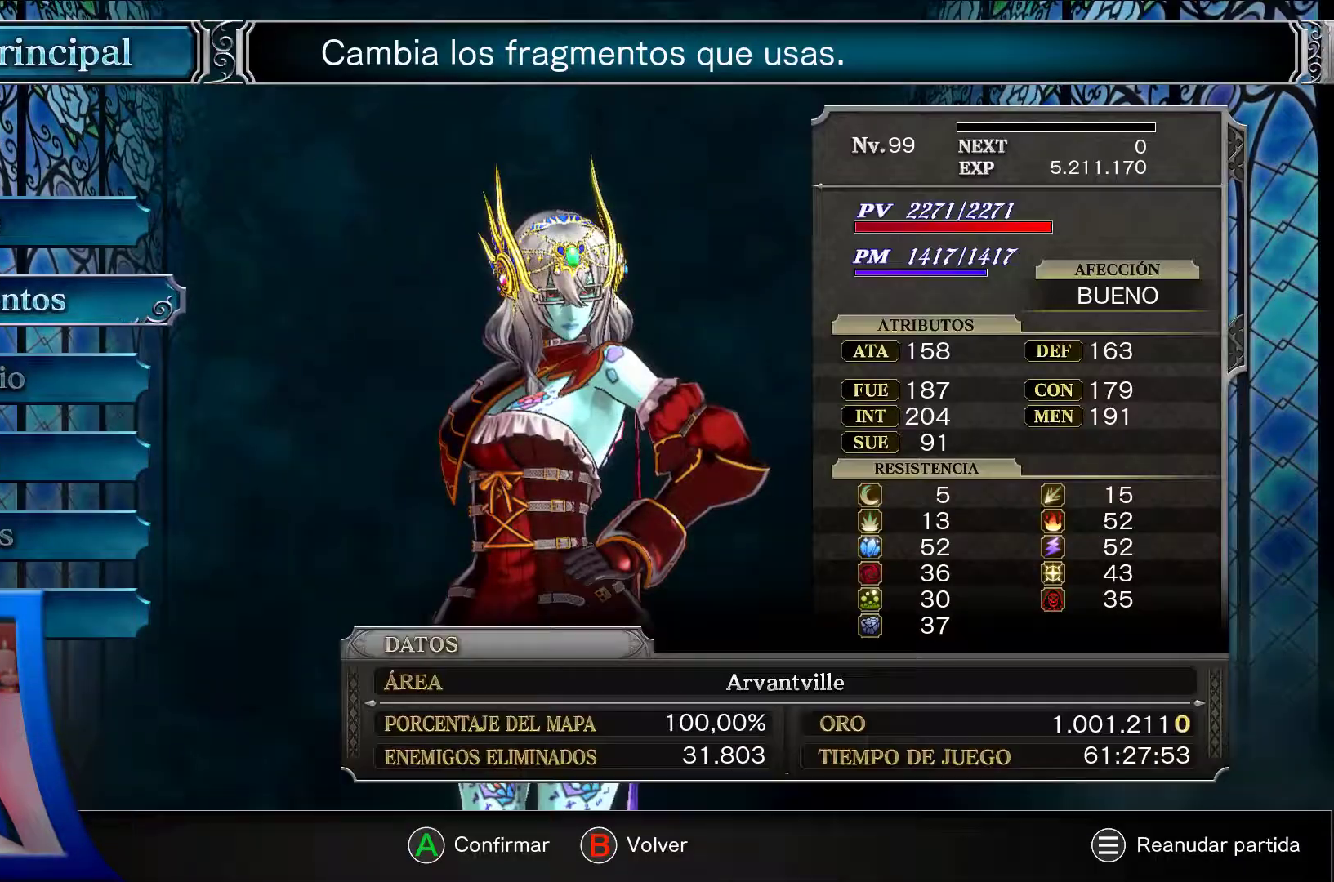
{"buttons": [], "left_stick": "center", "right_stick": "center", "events": [[167, "DPAD_DOWN", "down"], [317, "DPAD_DOWN", "up"], [383, "DPAD_DOWN", "down"], [450, "DPAD_DOWN", "up"]]}
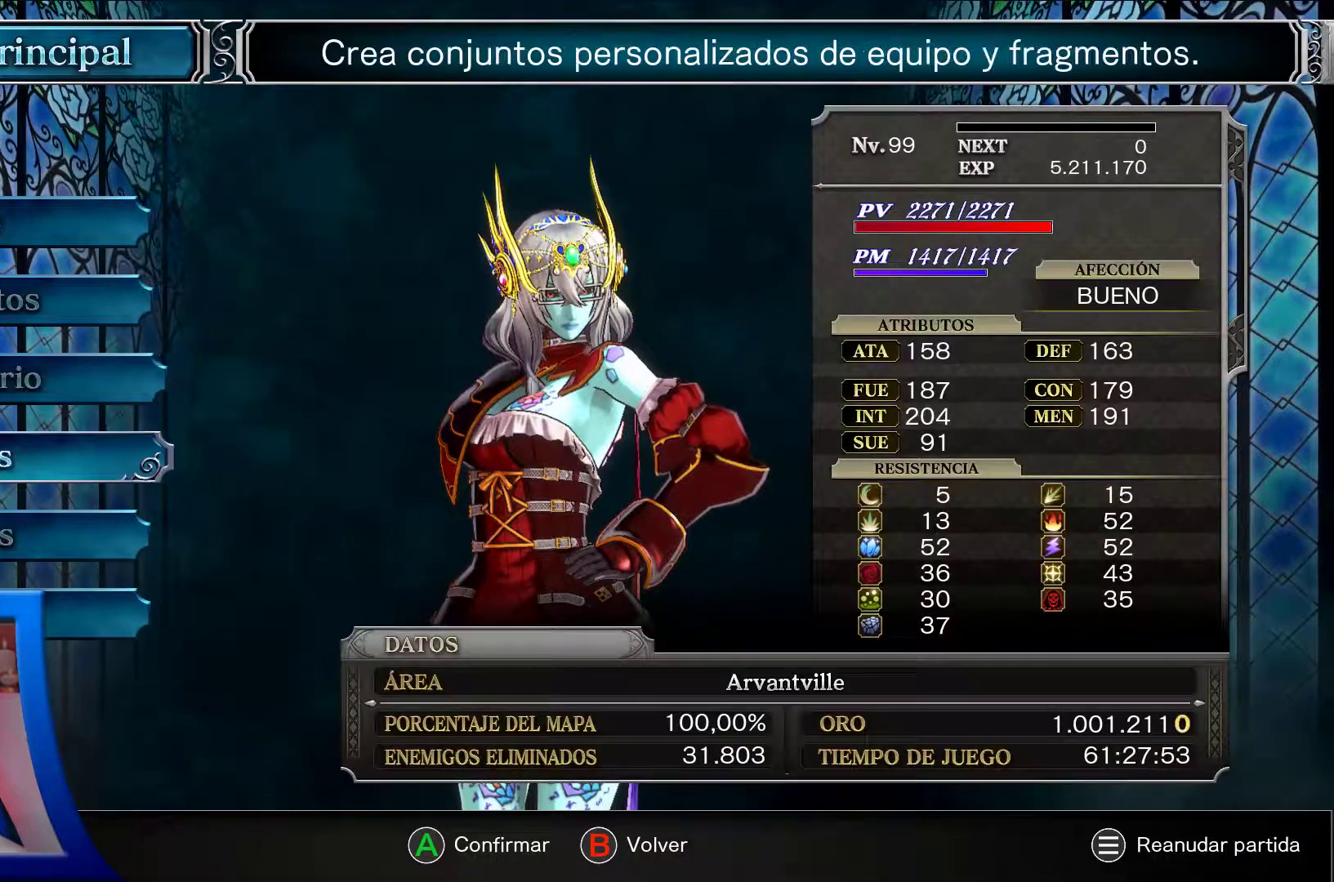
{"buttons": [], "left_stick": "center", "right_stick": "center", "events": [[67, "DPAD_DOWN", "down"], [233, "DPAD_DOWN", "up"]]}
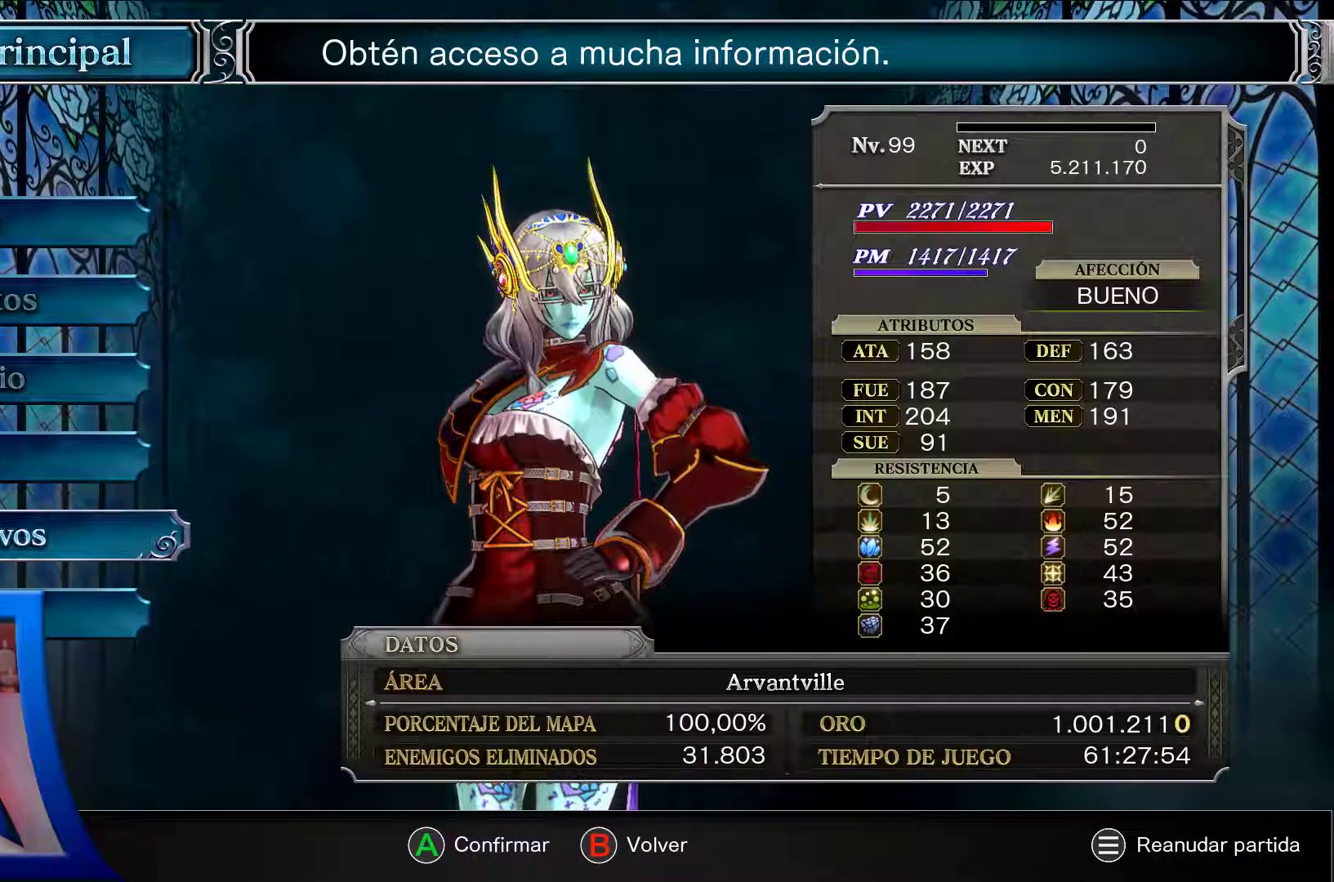
{"buttons": [], "left_stick": "center", "right_stick": "center", "events": [[17, "A", "down"], [167, "A", "up"]]}